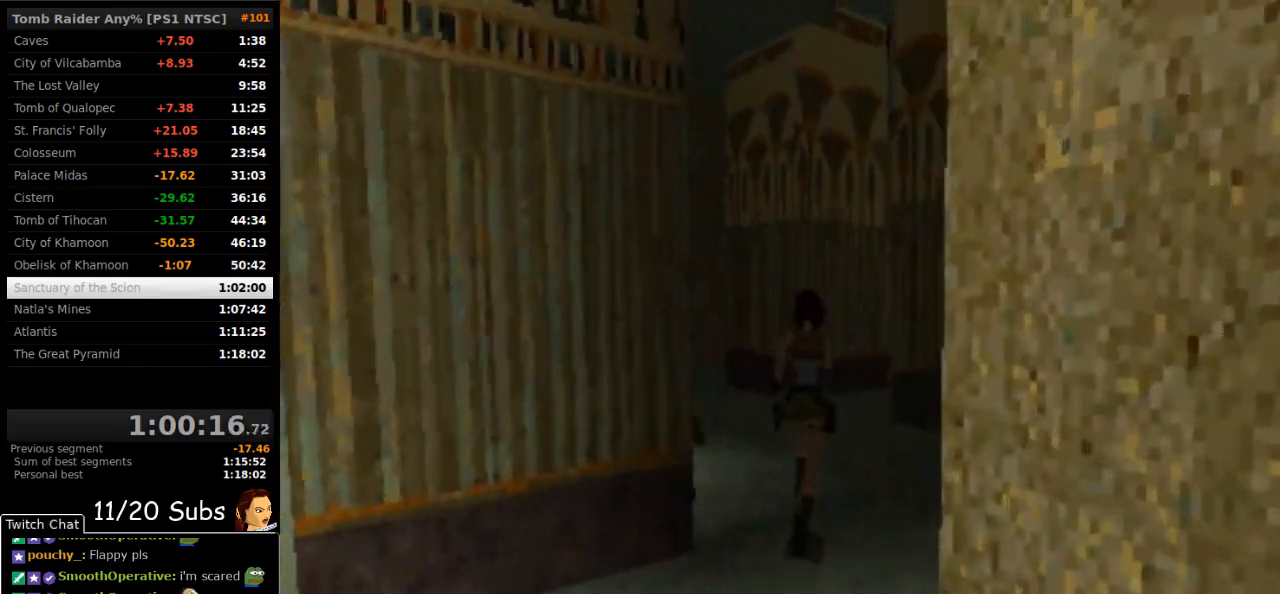
Gameplay with a controller (PlayStation layout); each line is a JSON object with the inputs held at the frame after it. "events" lists button and stick changes between this image and that frame as [ms after this image, input, new state], when the widget could be followed in between. Not read: L3 R3 left_stick.
{"buttons": ["DPAD_UP", "DPAD_RIGHT"], "right_stick": "center", "events": [[250, "DPAD_RIGHT", "down"], [283, "SQUARE", "up"]]}
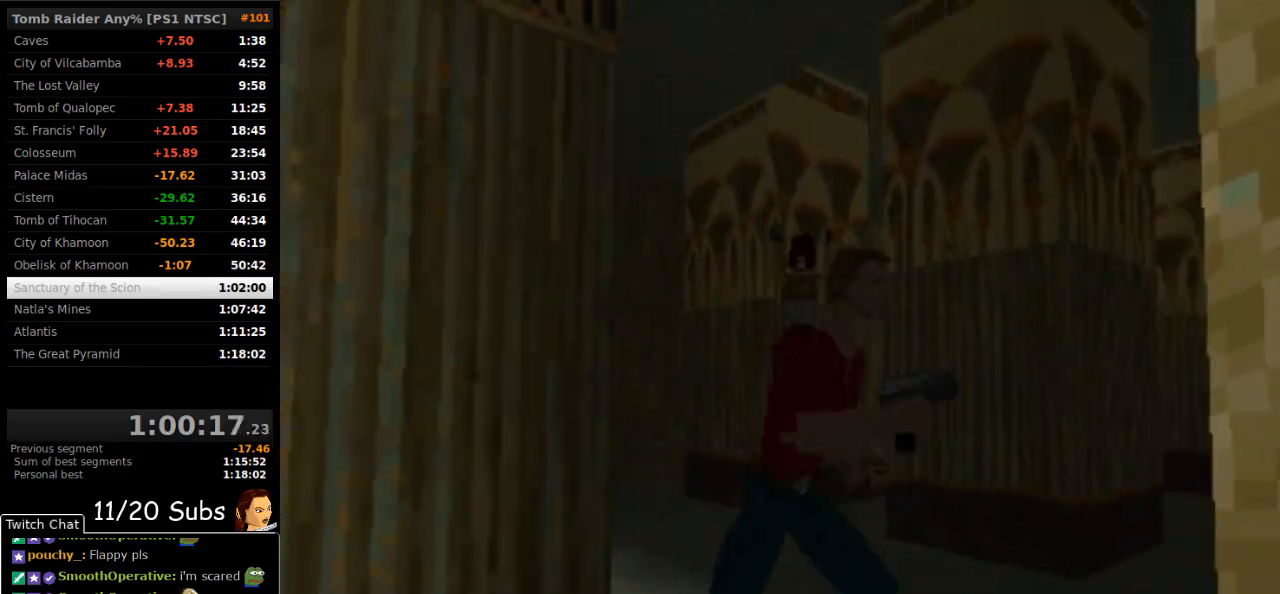
{"buttons": ["DPAD_UP", "DPAD_RIGHT"], "right_stick": "center", "events": []}
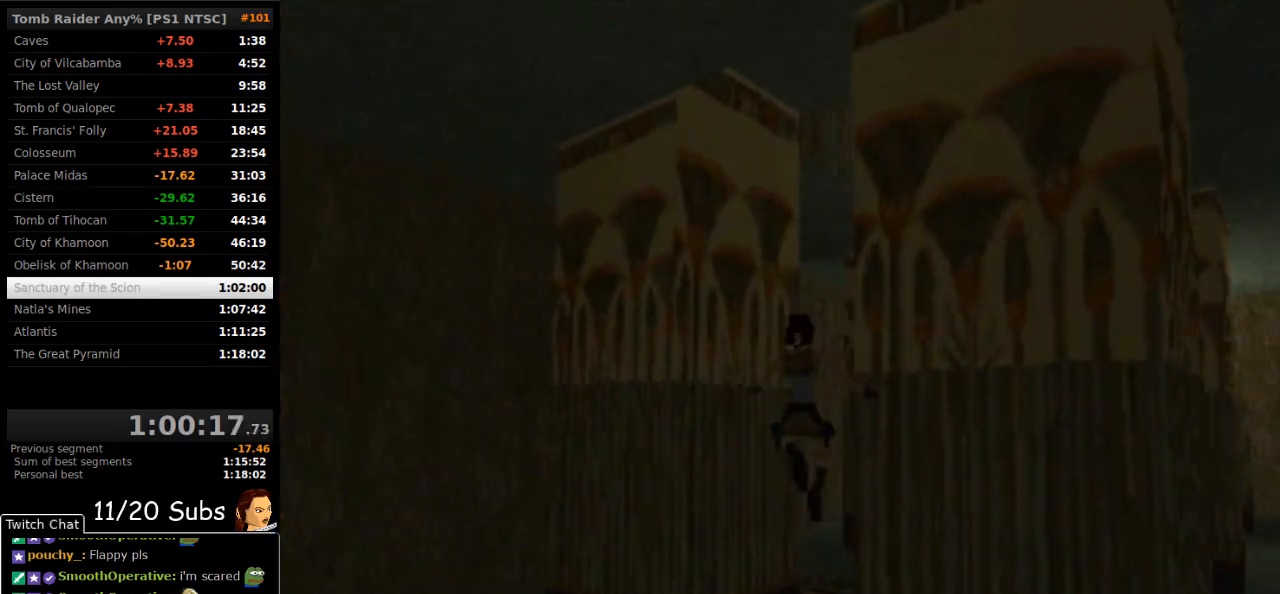
{"buttons": ["SQUARE", "DPAD_UP", "DPAD_RIGHT"], "right_stick": "center", "events": [[83, "SQUARE", "down"]]}
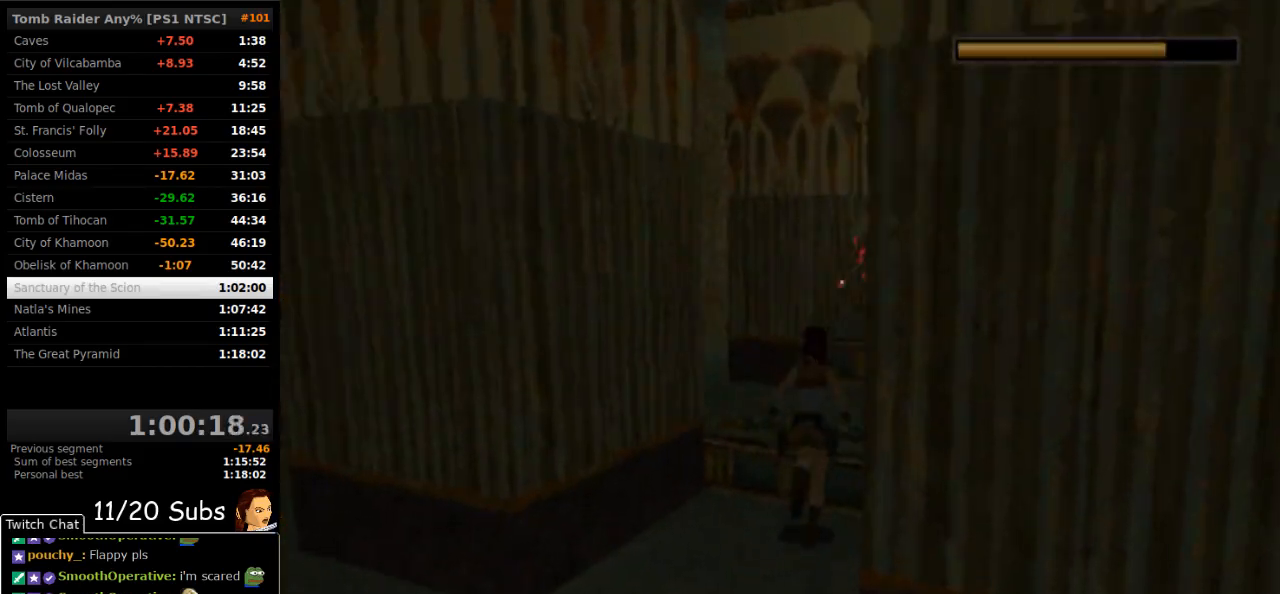
{"buttons": ["SQUARE", "DPAD_UP", "DPAD_RIGHT"], "right_stick": "center", "events": [[50, "DPAD_RIGHT", "up"], [250, "DPAD_RIGHT", "down"]]}
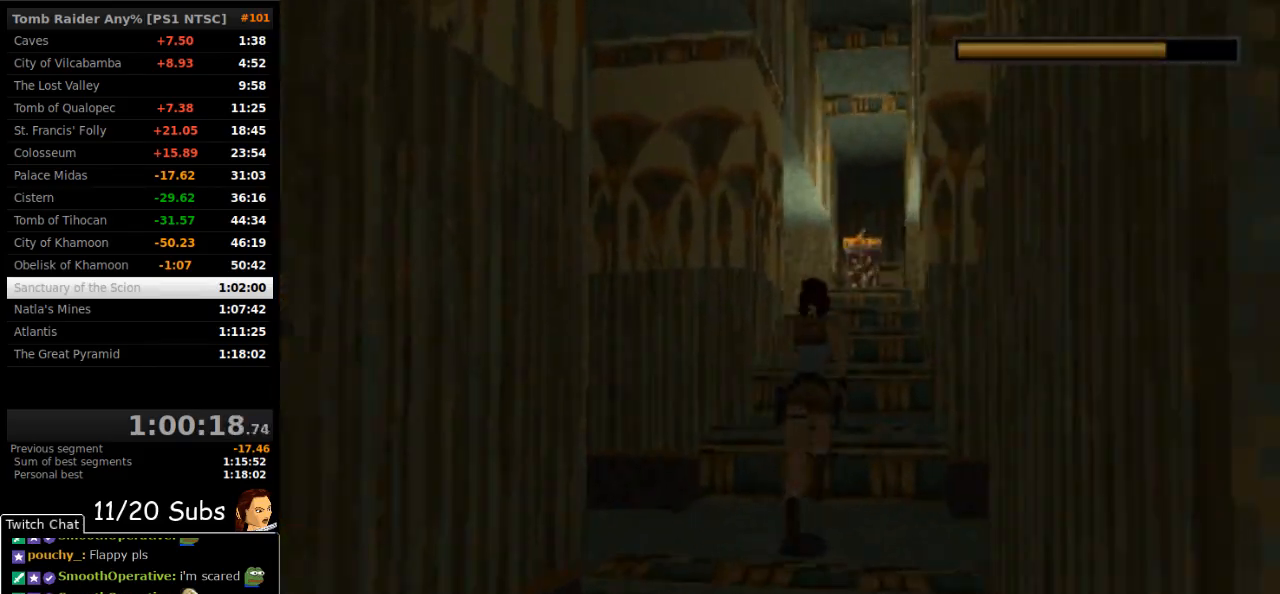
{"buttons": ["SQUARE", "DPAD_UP"], "right_stick": "center", "events": [[17, "DPAD_RIGHT", "up"]]}
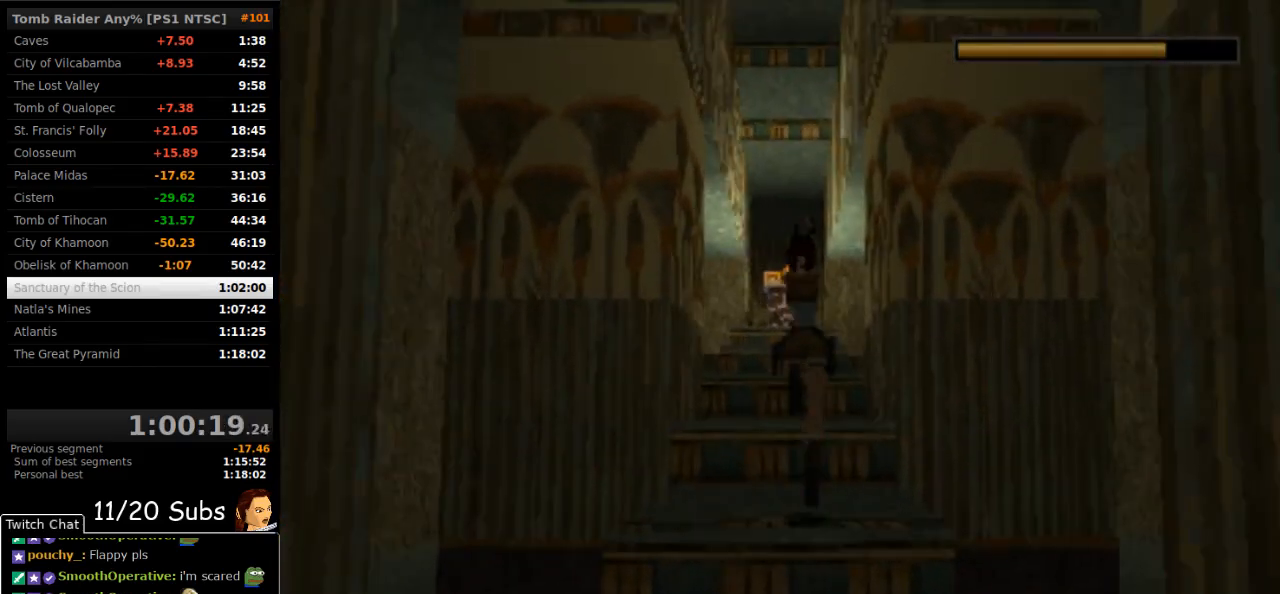
{"buttons": ["DPAD_UP"], "right_stick": "center", "events": [[217, "SQUARE", "up"]]}
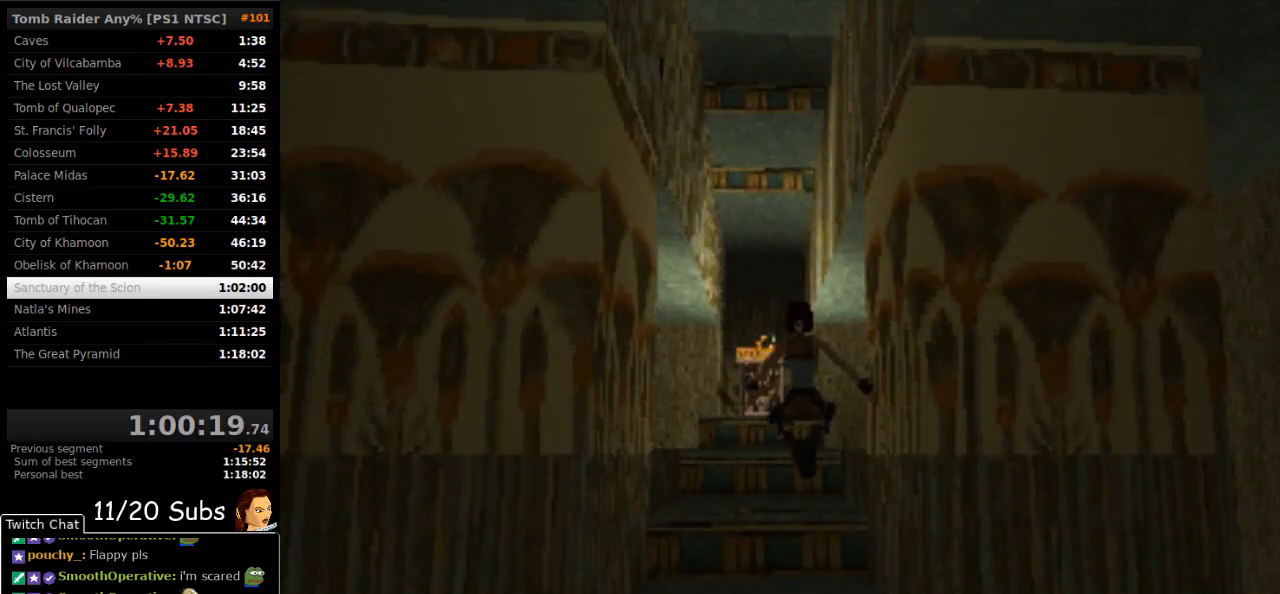
{"buttons": ["SQUARE", "DPAD_UP"], "right_stick": "center", "events": [[83, "DPAD_LEFT", "down"], [317, "SQUARE", "down"], [367, "DPAD_LEFT", "up"]]}
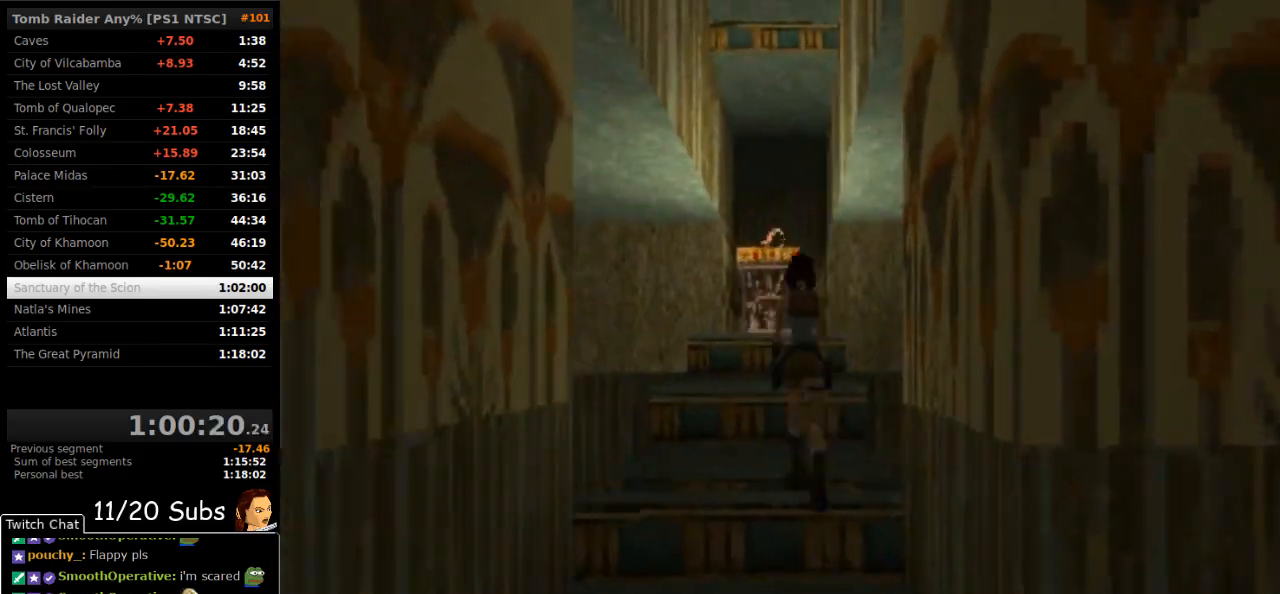
{"buttons": ["SQUARE", "DPAD_UP"], "right_stick": "center", "events": []}
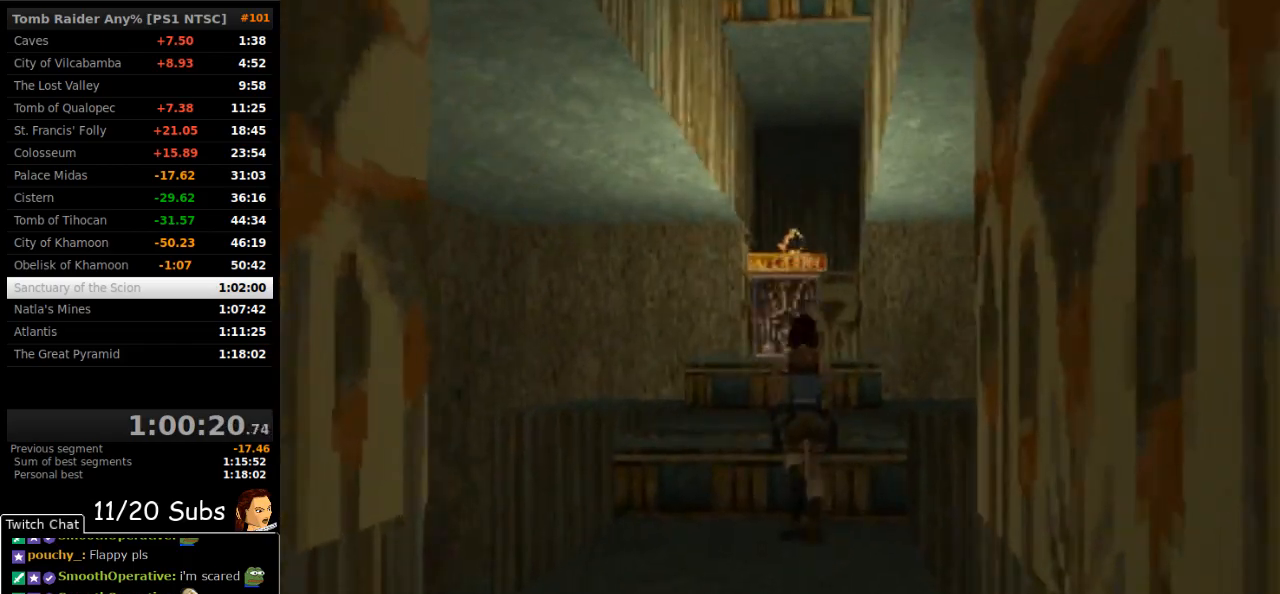
{"buttons": ["CROSS"], "right_stick": "center", "events": [[50, "SQUARE", "up"], [117, "DPAD_UP", "up"], [250, "CROSS", "down"]]}
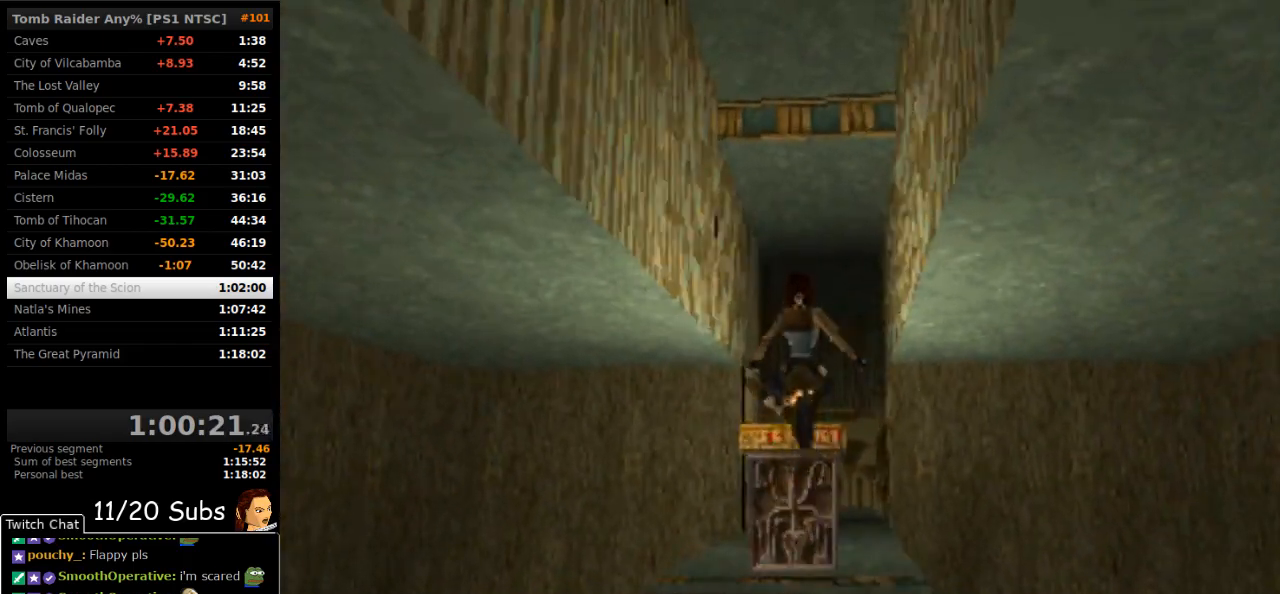
{"buttons": ["CROSS"], "right_stick": "center", "events": []}
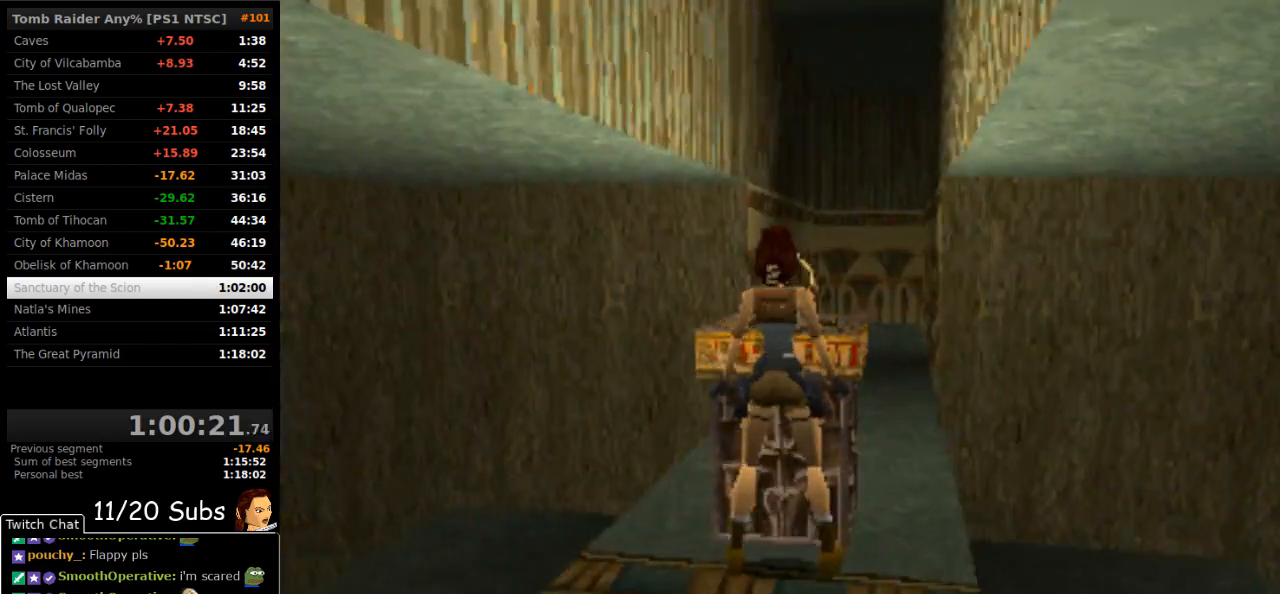
{"buttons": [], "right_stick": "center", "events": [[350, "CROSS", "up"]]}
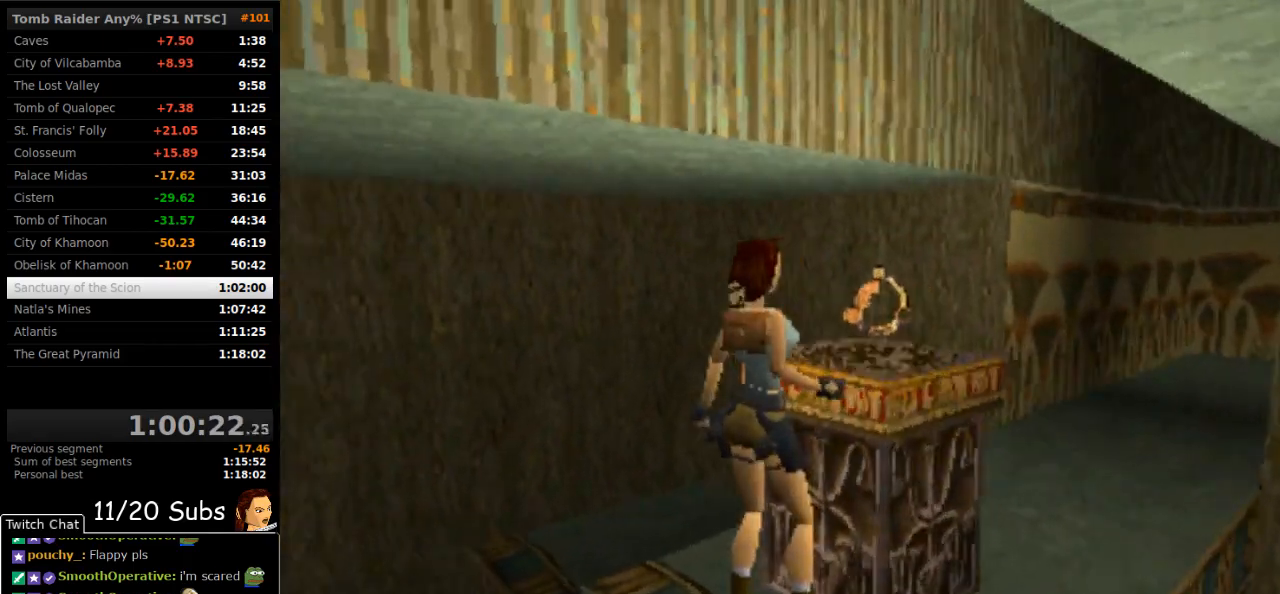
{"buttons": [], "right_stick": "center", "events": []}
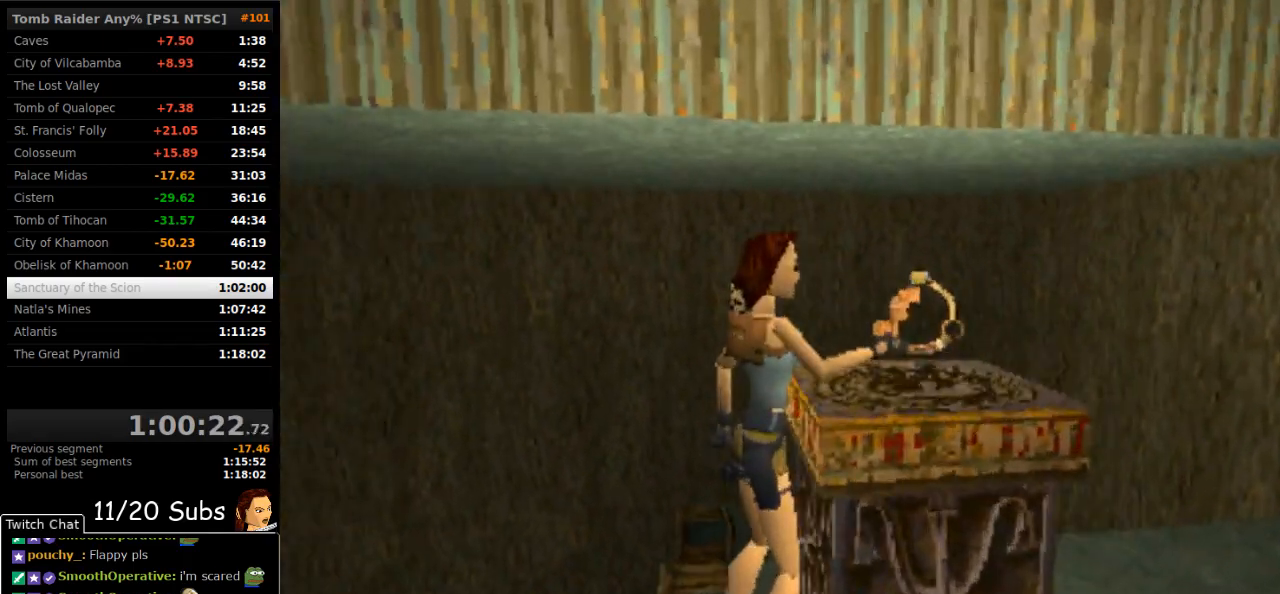
{"buttons": [], "right_stick": "center", "events": []}
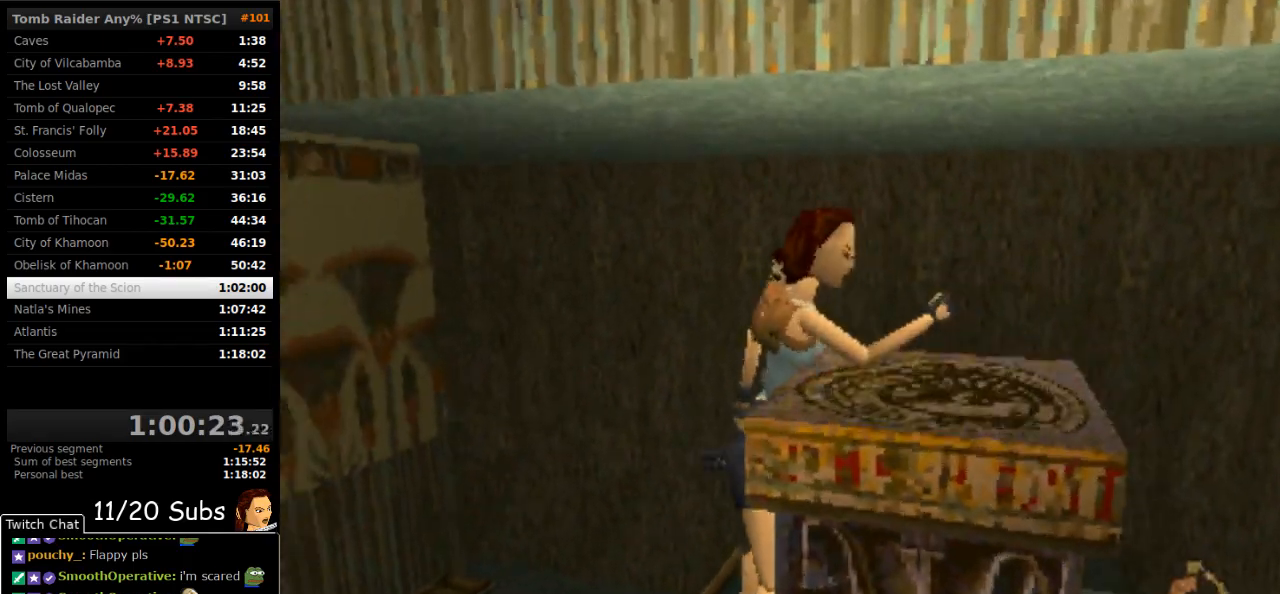
{"buttons": [], "right_stick": "center", "events": []}
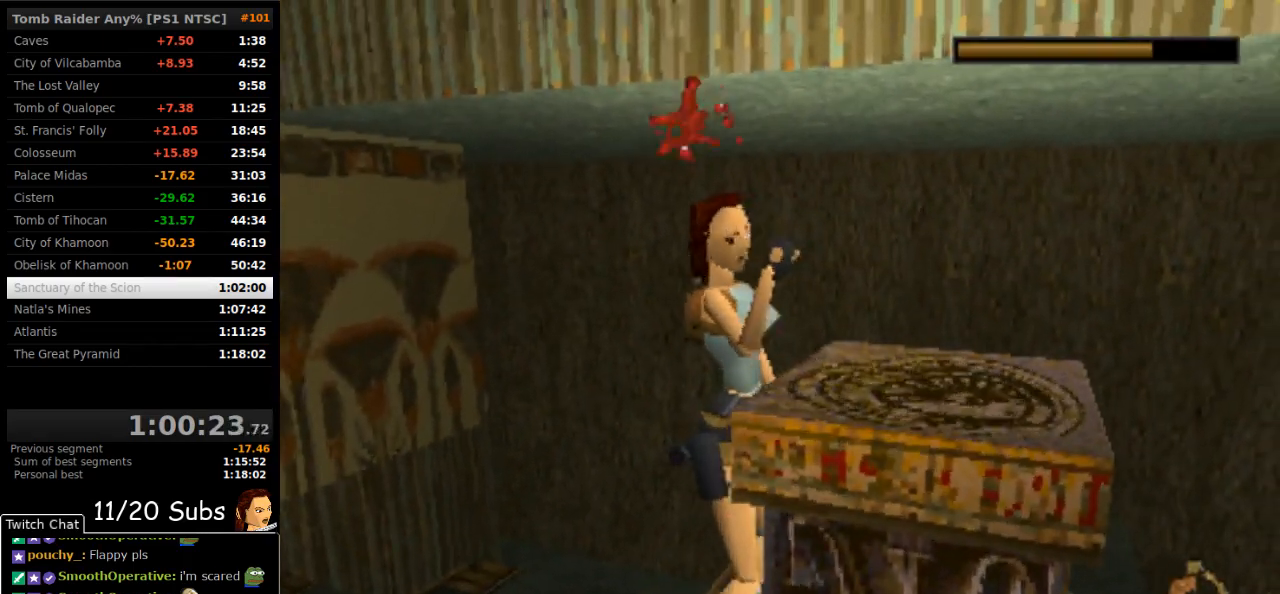
{"buttons": [], "right_stick": "center", "events": []}
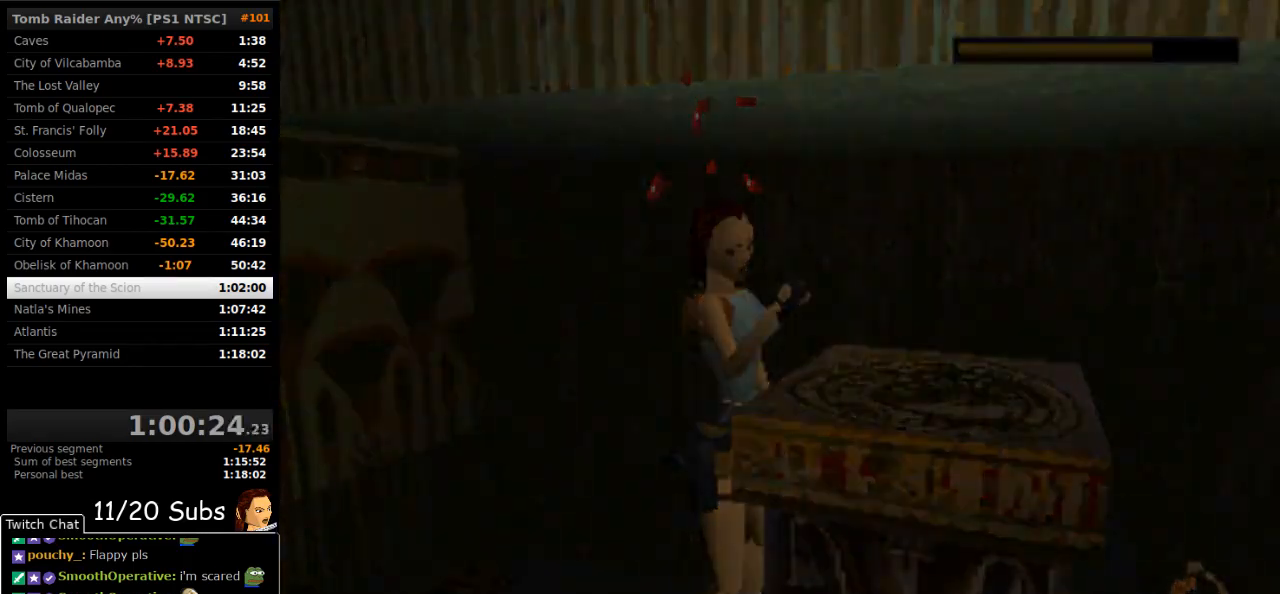
{"buttons": [], "right_stick": "center", "events": [[300, "CROSS", "down"], [400, "CROSS", "up"]]}
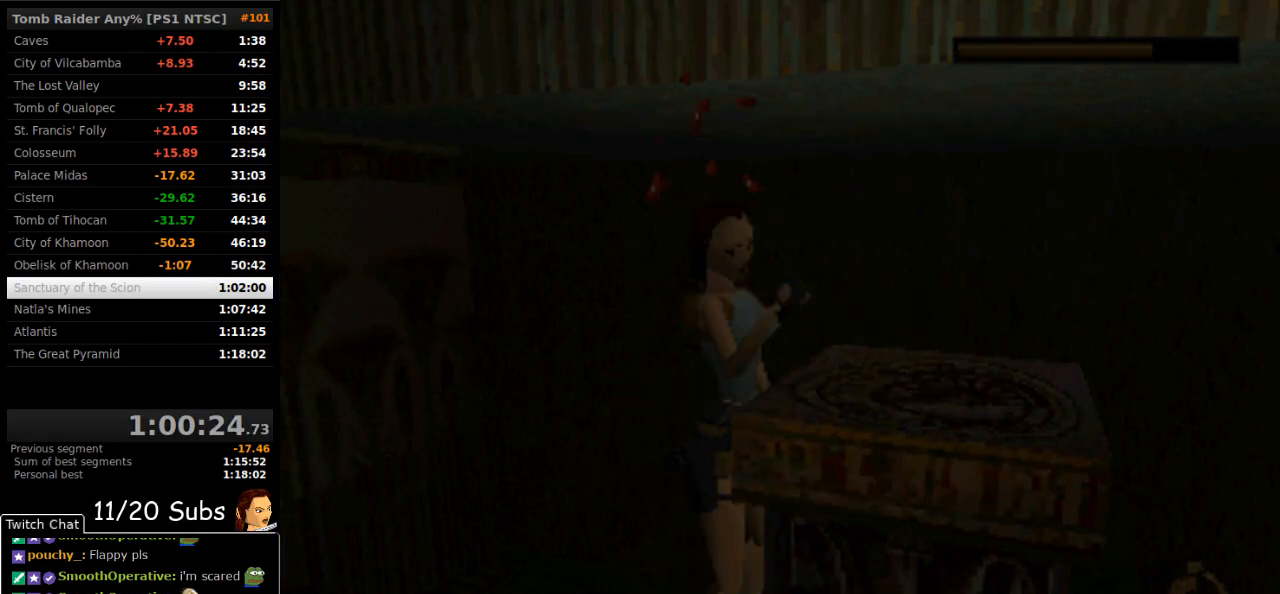
{"buttons": [], "right_stick": "center", "events": [[183, "DPAD_DOWN", "down"], [267, "CROSS", "down"], [300, "DPAD_DOWN", "up"], [383, "CROSS", "up"]]}
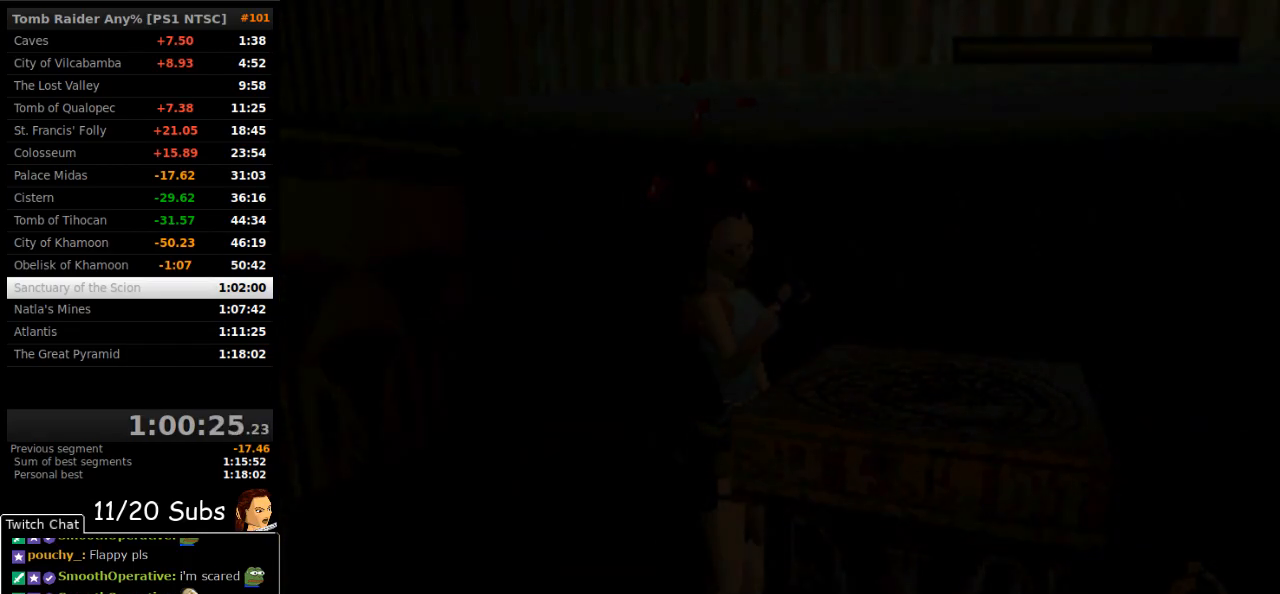
{"buttons": [], "right_stick": "center", "events": []}
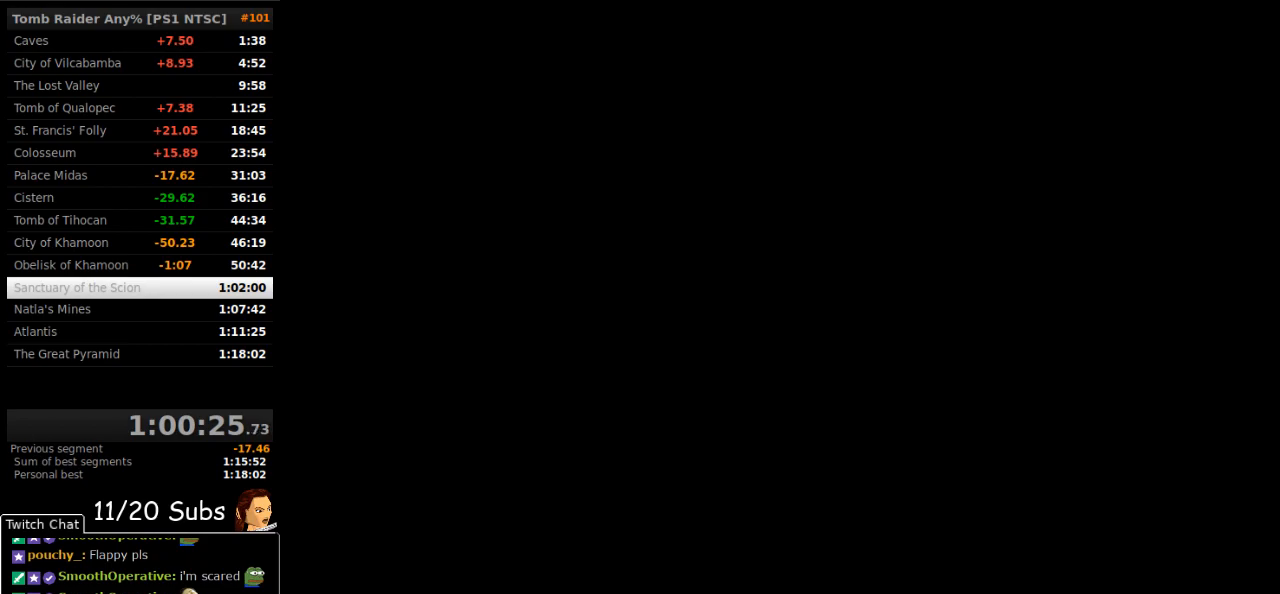
{"buttons": [], "right_stick": "center", "events": []}
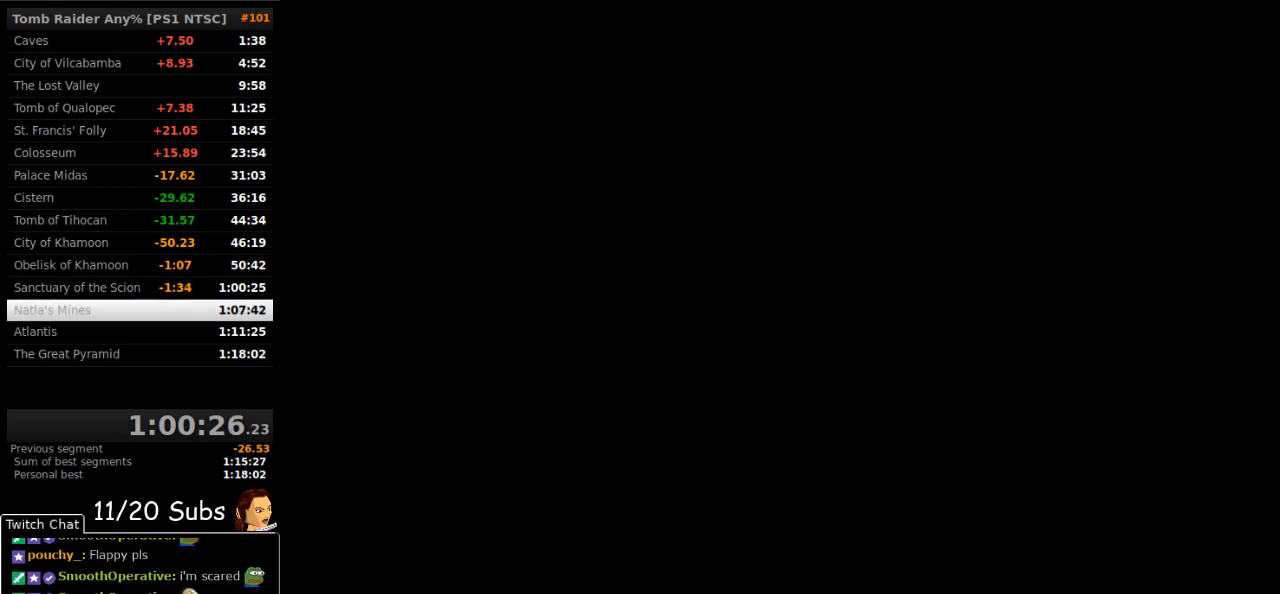
{"buttons": ["CROSS"], "right_stick": "center", "events": [[417, "CROSS", "down"]]}
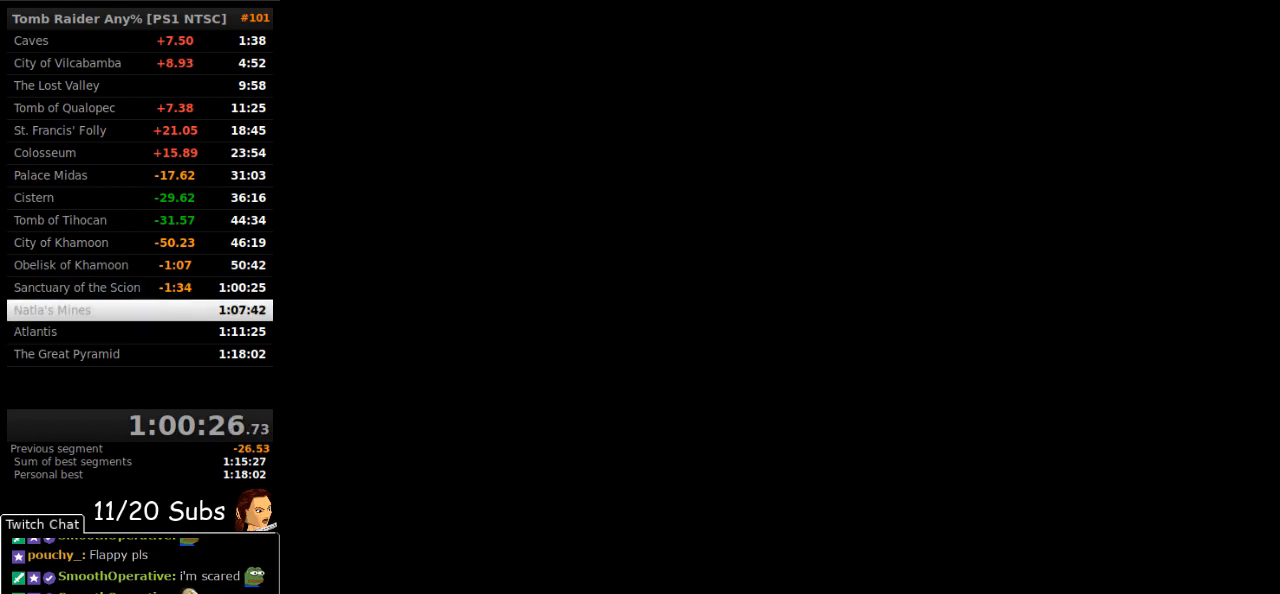
{"buttons": ["CROSS"], "right_stick": "center", "events": [[17, "CROSS", "up"], [83, "CROSS", "down"], [150, "CROSS", "up"], [217, "CROSS", "down"], [250, "CROSS", "up"], [317, "CROSS", "down"], [417, "CROSS", "up"], [450, "CROSS", "down"]]}
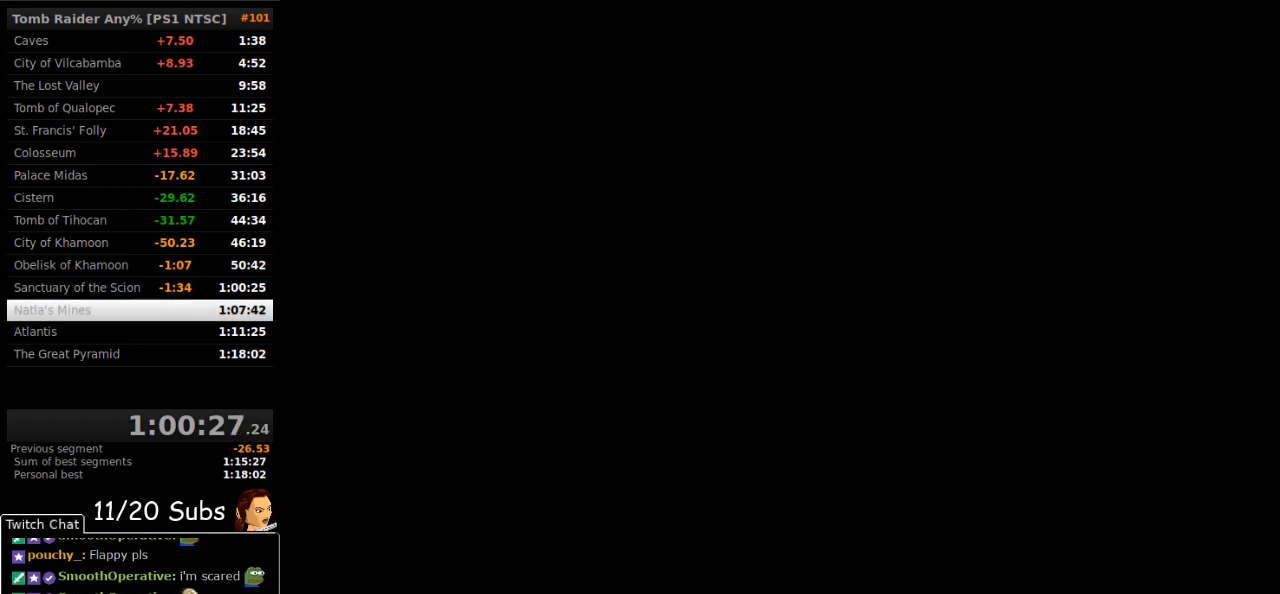
{"buttons": ["CROSS"], "right_stick": "center", "events": [[50, "CROSS", "up"], [67, "CROSS", "down"], [167, "CROSS", "up"], [217, "CROSS", "down"], [283, "CROSS", "up"], [367, "CROSS", "down"], [433, "CROSS", "up"], [483, "CROSS", "down"]]}
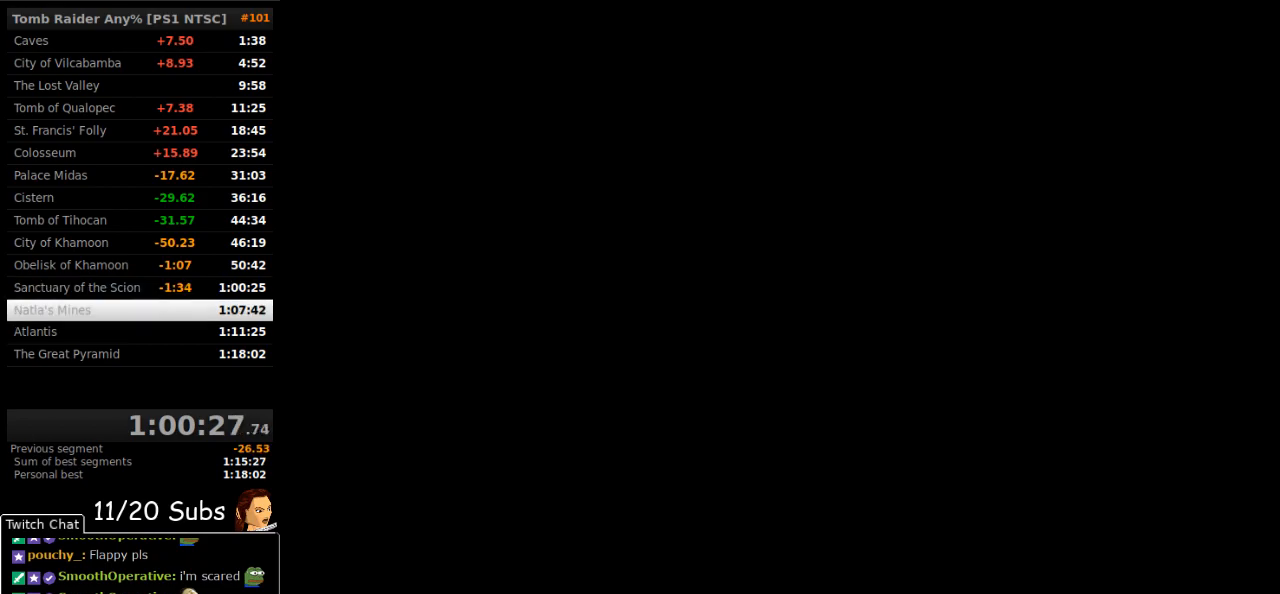
{"buttons": ["CROSS"], "right_stick": "center", "events": [[67, "CROSS", "up"], [100, "CROSS", "down"], [183, "CROSS", "up"], [233, "CROSS", "down"], [417, "CROSS", "up"], [450, "CROSS", "down"]]}
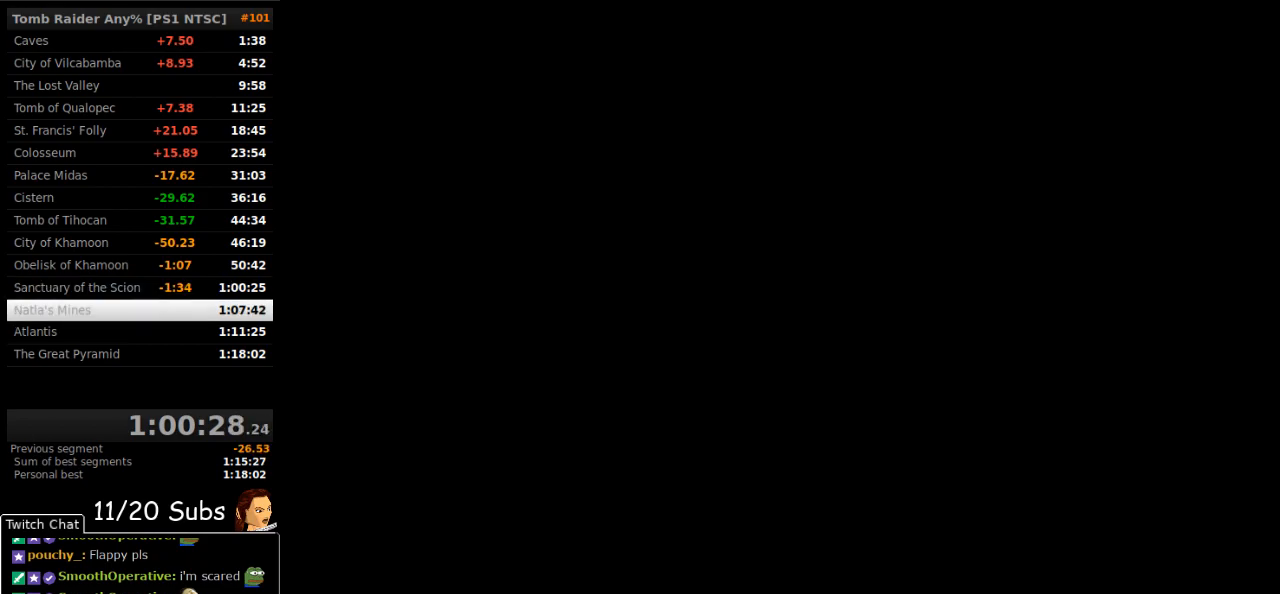
{"buttons": [], "right_stick": "center", "events": [[33, "CROSS", "up"], [100, "CROSS", "down"], [283, "CROSS", "up"], [350, "CROSS", "down"], [417, "CROSS", "up"]]}
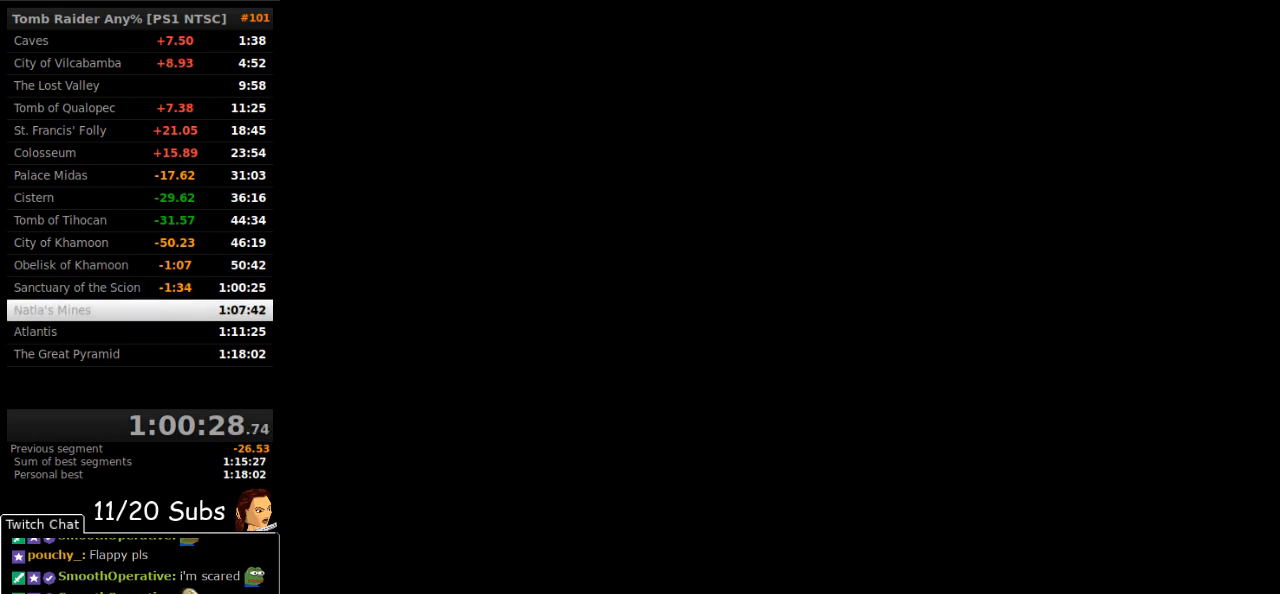
{"buttons": ["CROSS"], "right_stick": "center", "events": [[17, "CROSS", "down"], [133, "CROSS", "up"], [183, "CROSS", "down"], [267, "CROSS", "up"], [317, "CROSS", "down"], [400, "CROSS", "up"], [433, "CROSS", "down"]]}
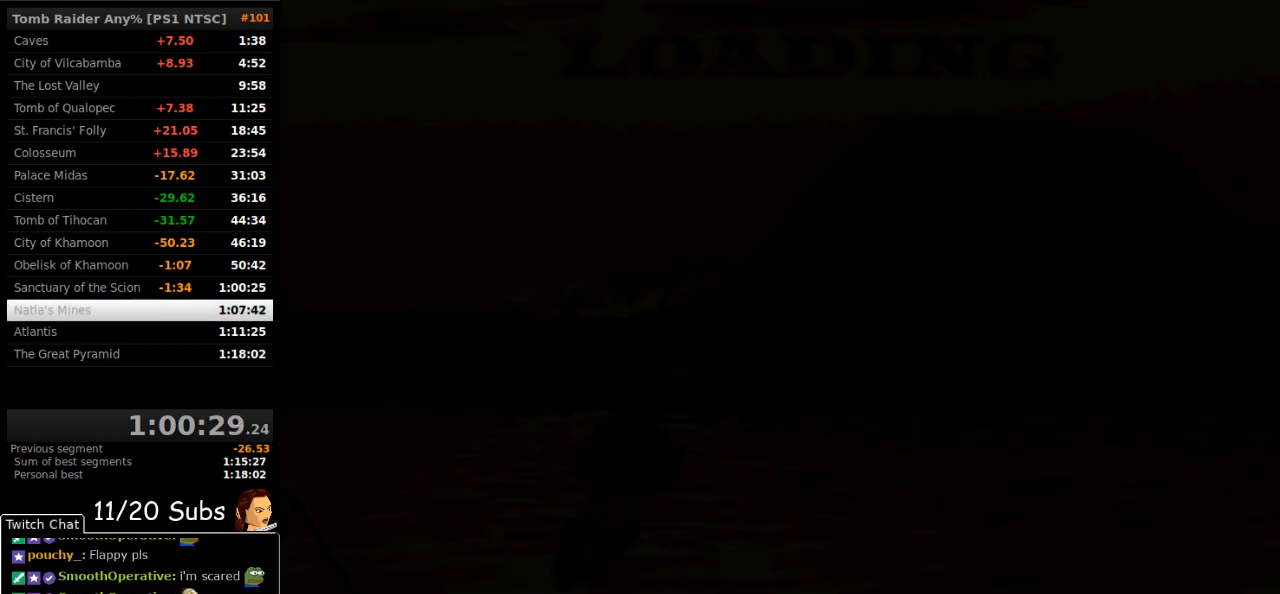
{"buttons": [], "right_stick": "center", "events": [[17, "CROSS", "up"], [83, "CROSS", "down"], [150, "CROSS", "up"], [217, "CROSS", "down"], [283, "CROSS", "up"], [383, "CROSS", "down"], [467, "CROSS", "up"]]}
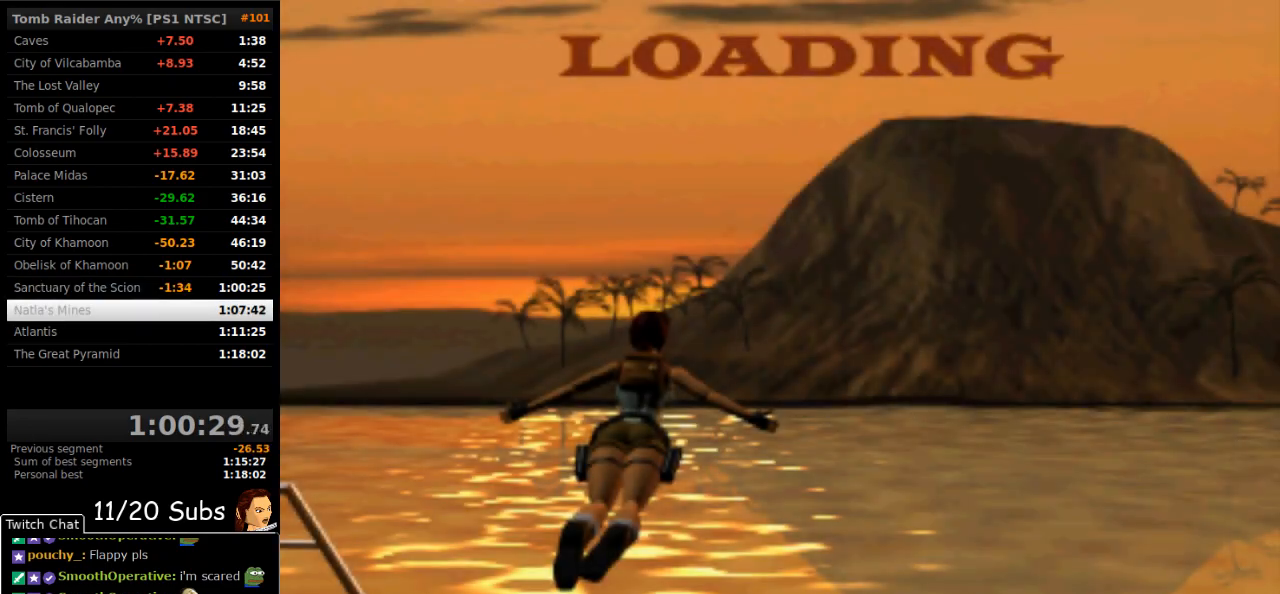
{"buttons": ["CROSS"], "right_stick": "center", "events": [[67, "CROSS", "down"], [167, "CROSS", "up"], [217, "CROSS", "down"], [300, "CROSS", "up"], [350, "CROSS", "down"]]}
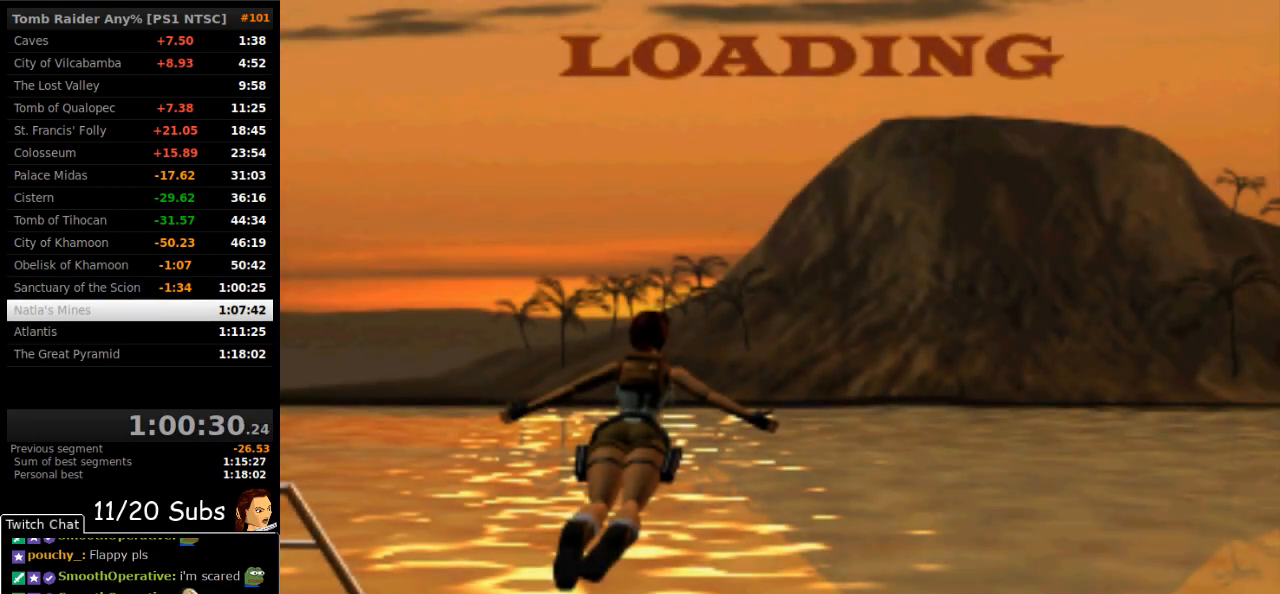
{"buttons": [], "right_stick": "center", "events": [[83, "CROSS", "up"], [133, "CROSS", "down"], [250, "CROSS", "up"]]}